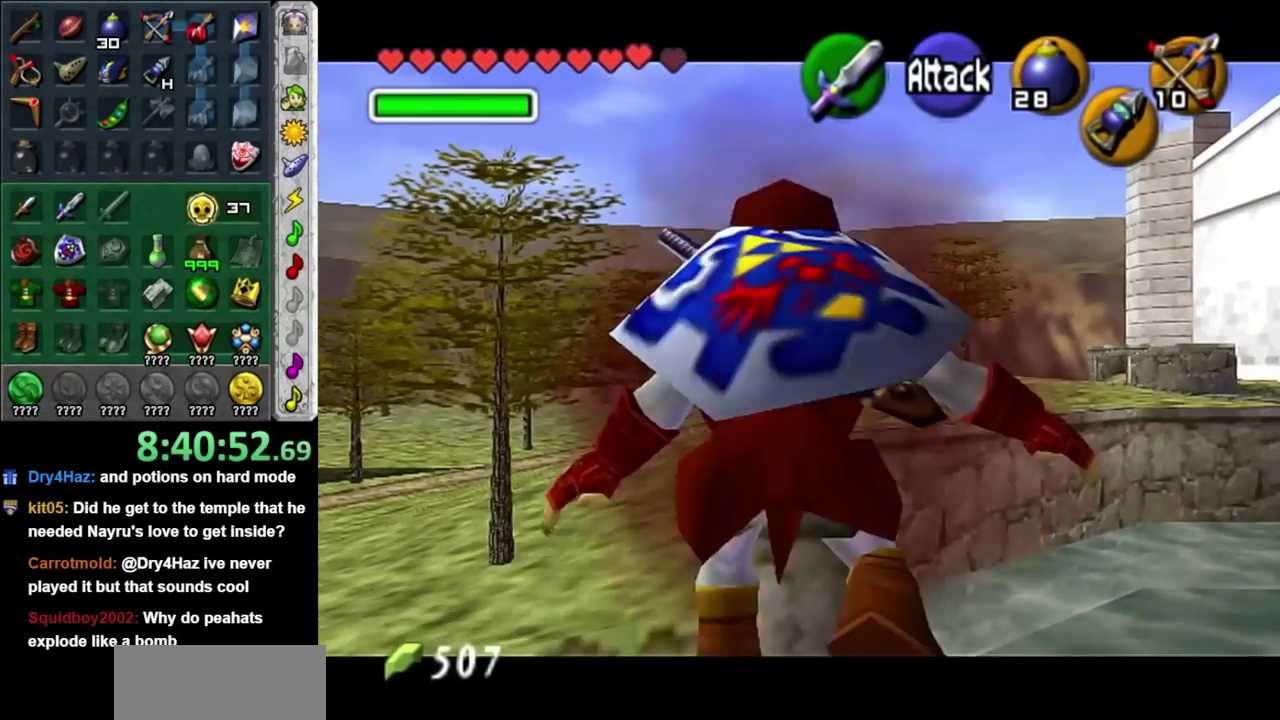
Gameplay with a controller (Nintendo layout); each line is a JSON object with the inputs held at the frame after it. "events" lists button and stick changes between this image and that frame as [ms after this image, input, new state], when the widget could be followed in between. Not read: L3 R3.
{"buttons": ["L1"], "left_stick": "center", "right_stick": "center", "events": [[233, "left_stick", "down"], [333, "L1", "down"], [333, "left_stick", "center"]]}
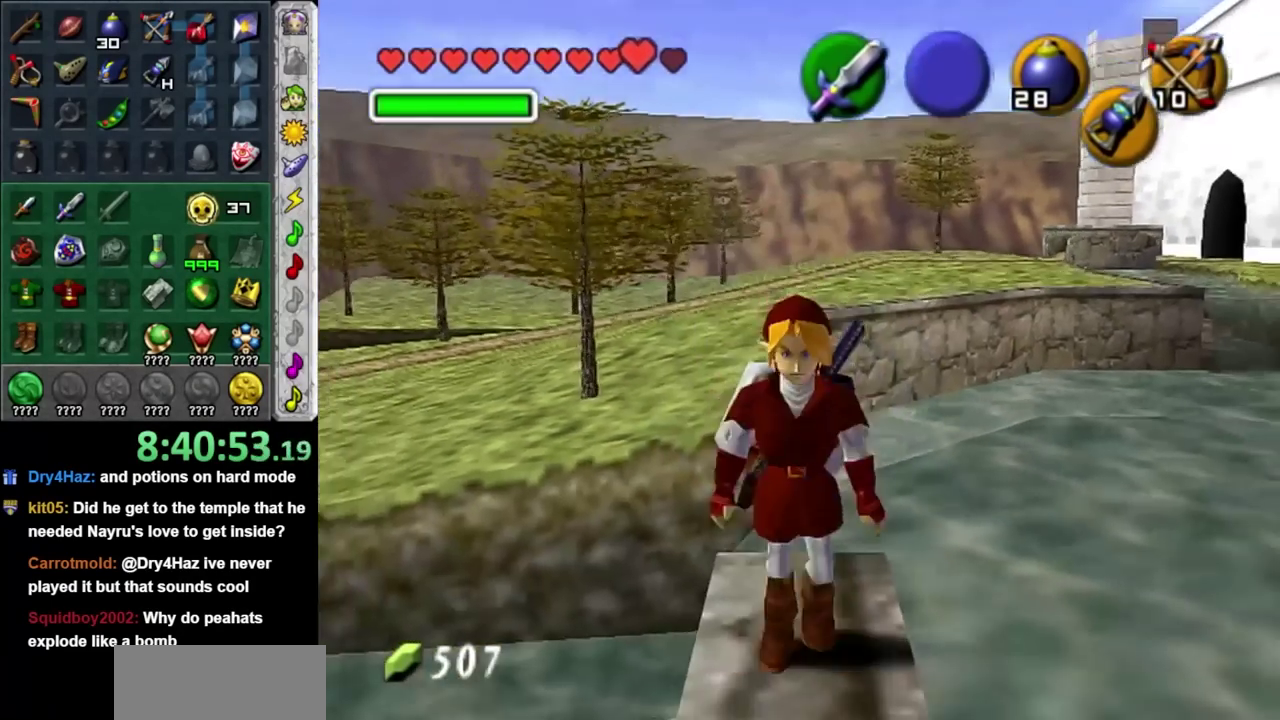
{"buttons": ["A"], "left_stick": "up", "right_stick": "center", "events": [[83, "left_stick", "up"], [333, "L1", "up"], [433, "A", "down"]]}
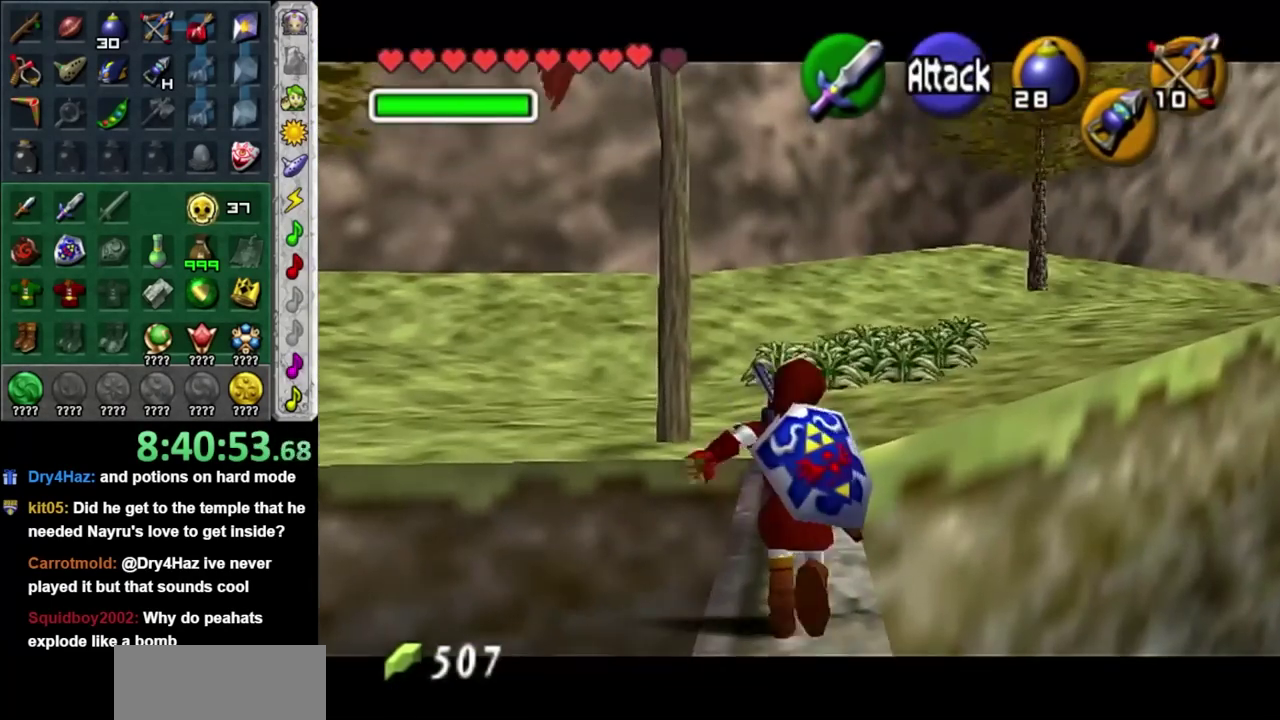
{"buttons": [], "left_stick": "up", "right_stick": "center", "events": [[83, "A", "up"]]}
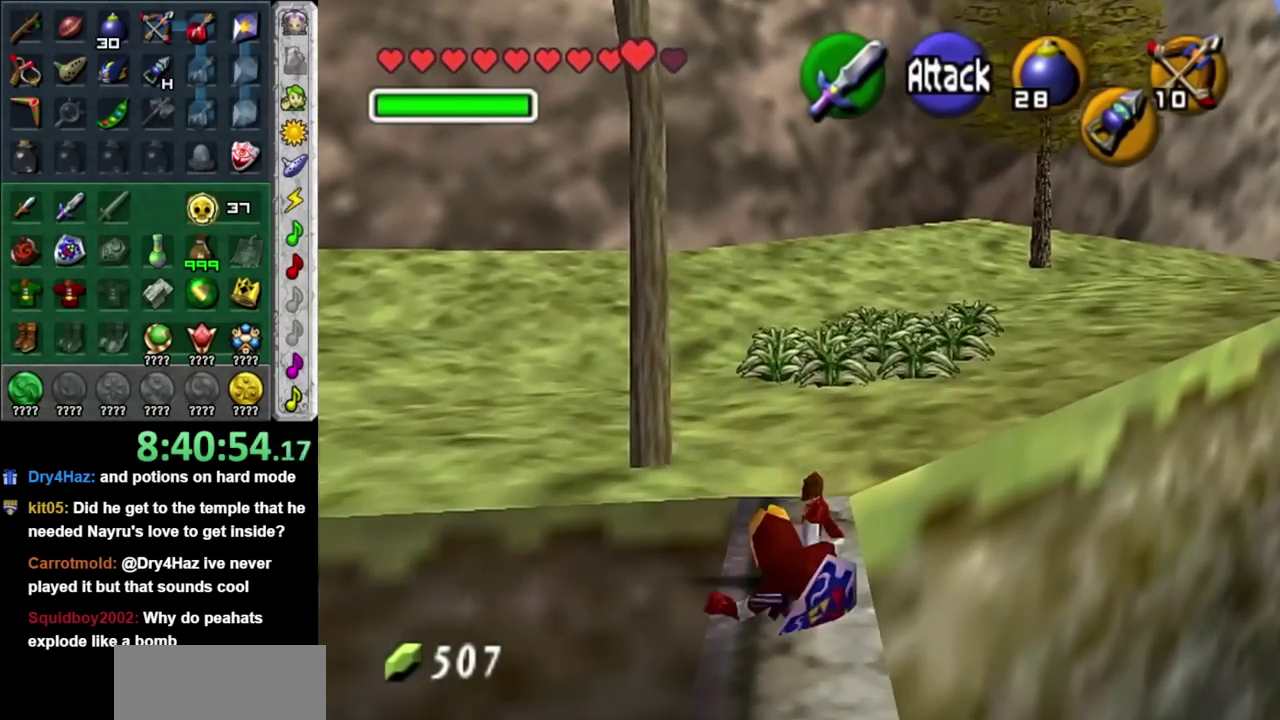
{"buttons": [], "left_stick": "up", "right_stick": "center", "events": [[83, "left_stick", "center"], [267, "left_stick", "up"]]}
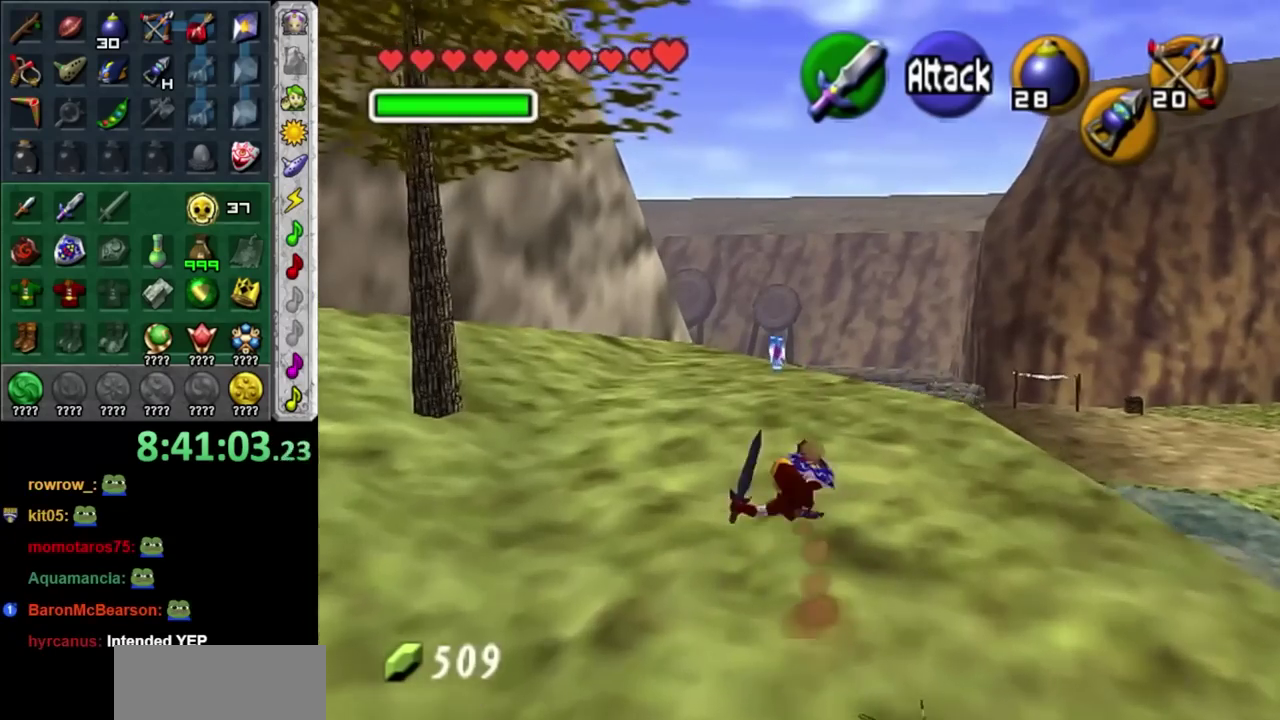
{"buttons": [], "left_stick": "up", "right_stick": "center", "events": [[250, "A", "down"], [417, "A", "up"]]}
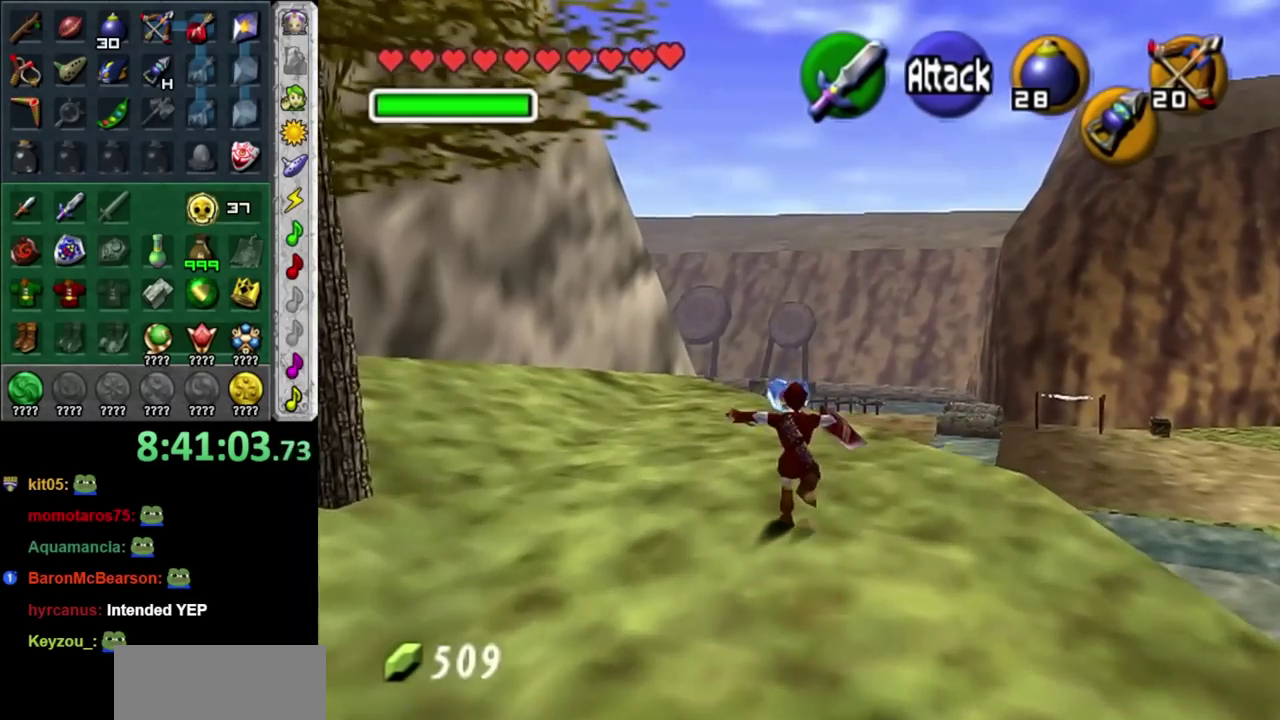
{"buttons": [], "left_stick": "up", "right_stick": "center", "events": []}
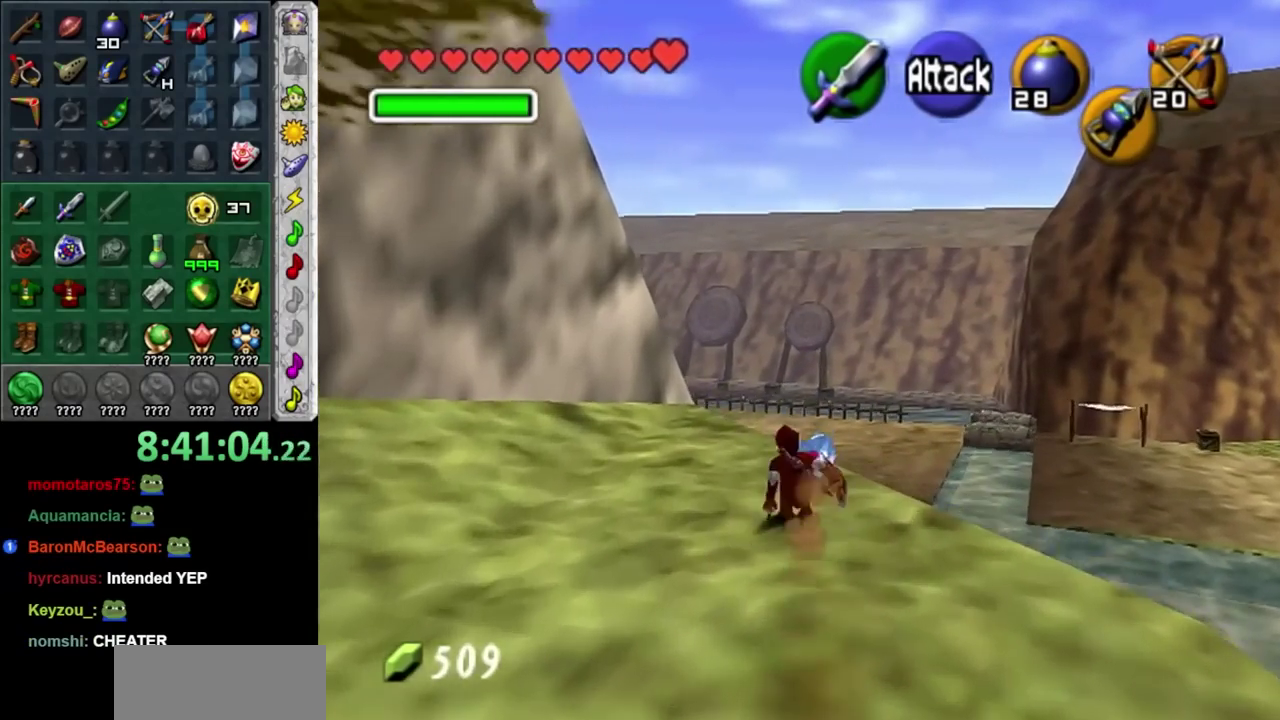
{"buttons": ["A", "B"], "left_stick": "center", "right_stick": "center", "events": [[400, "left_stick", "center"], [467, "A", "down"], [467, "B", "down"]]}
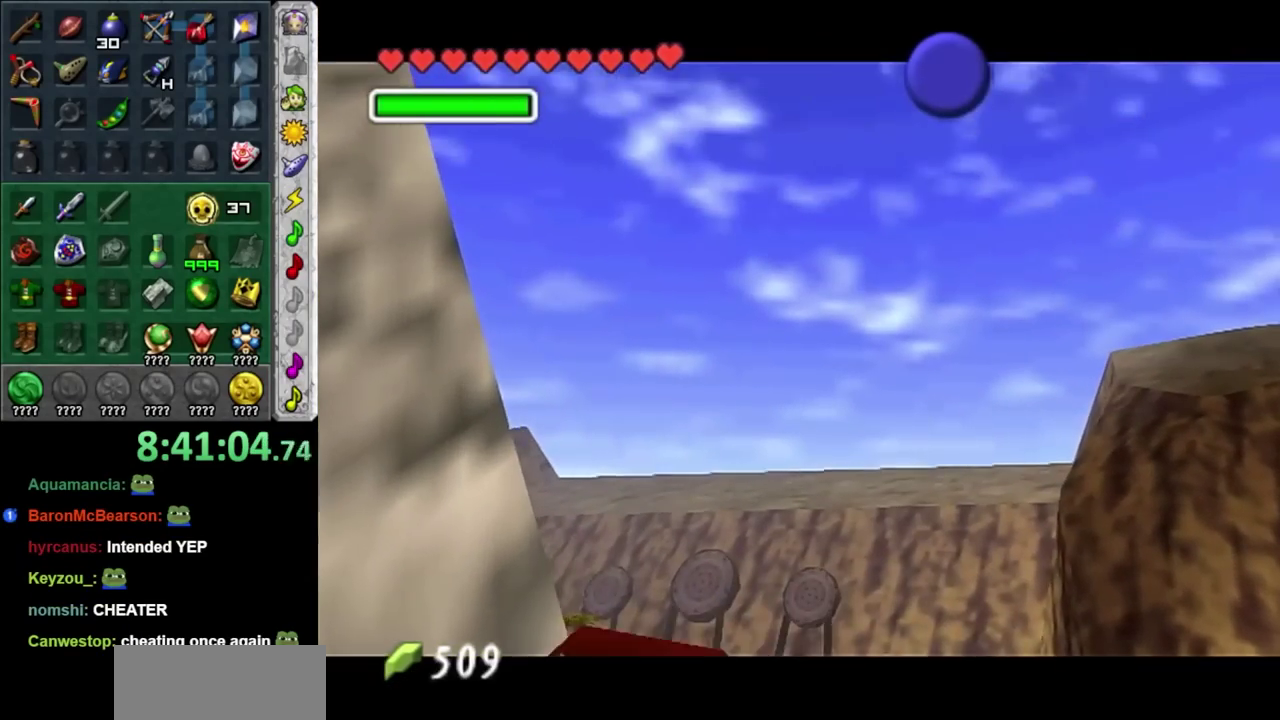
{"buttons": [], "left_stick": "up", "right_stick": "center", "events": [[67, "A", "up"], [67, "B", "up"], [150, "A", "down"], [150, "B", "down"], [250, "A", "up"], [250, "B", "up"], [317, "left_stick", "up"], [350, "A", "down"], [350, "B", "down"], [433, "A", "up"], [433, "B", "up"]]}
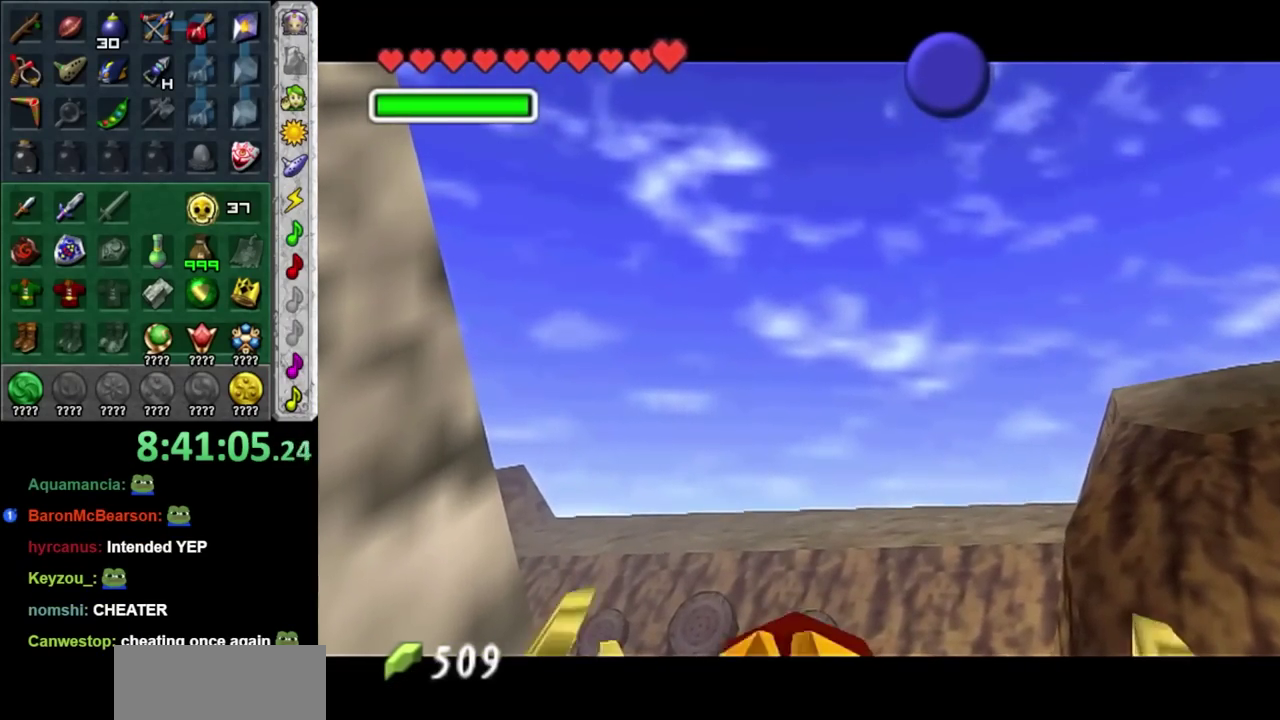
{"buttons": [], "left_stick": "up", "right_stick": "center", "events": [[33, "A", "down"], [33, "B", "down"], [133, "A", "up"], [133, "B", "up"], [217, "A", "down"], [217, "B", "down"], [283, "A", "up"], [283, "B", "up"], [383, "A", "down"], [383, "B", "down"], [433, "A", "up"], [433, "B", "up"]]}
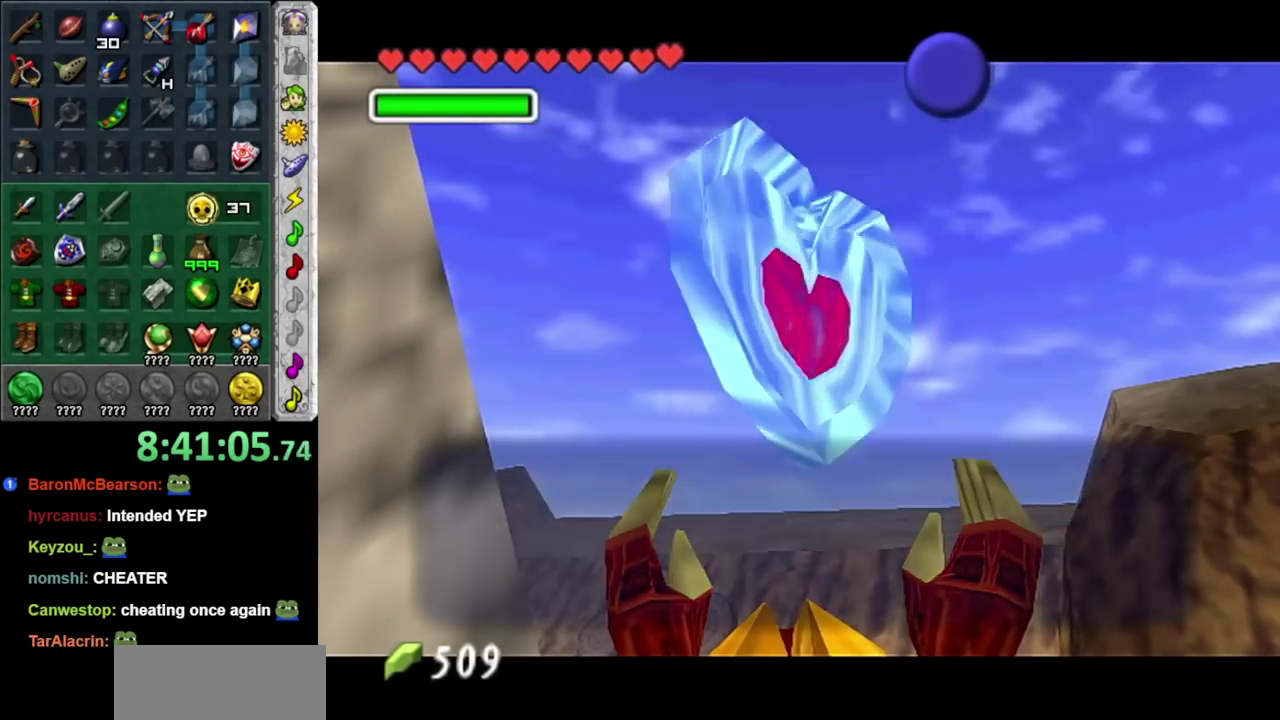
{"buttons": ["A"], "left_stick": "up", "right_stick": "center", "events": [[250, "B", "down"], [350, "B", "up"], [433, "A", "down"]]}
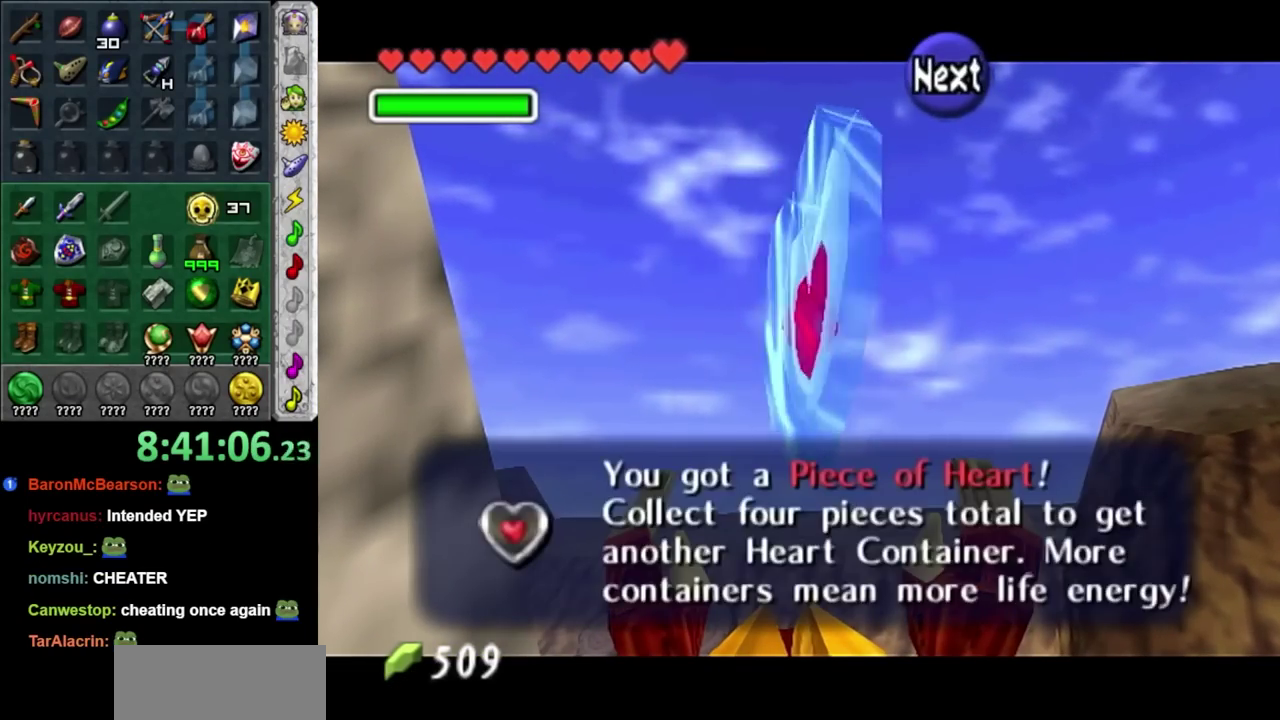
{"buttons": [], "left_stick": "up-left", "right_stick": "center", "events": [[33, "A", "up"], [367, "left_stick", "up-left"]]}
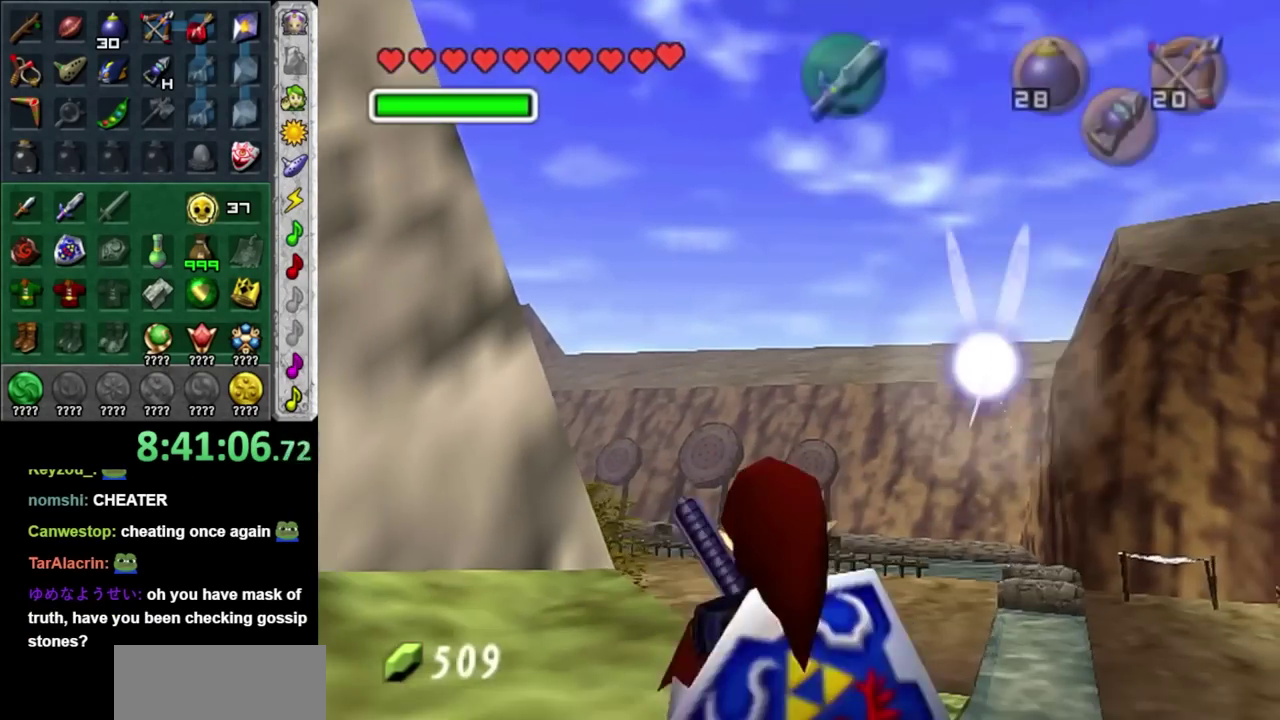
{"buttons": [], "left_stick": "up", "right_stick": "center"}
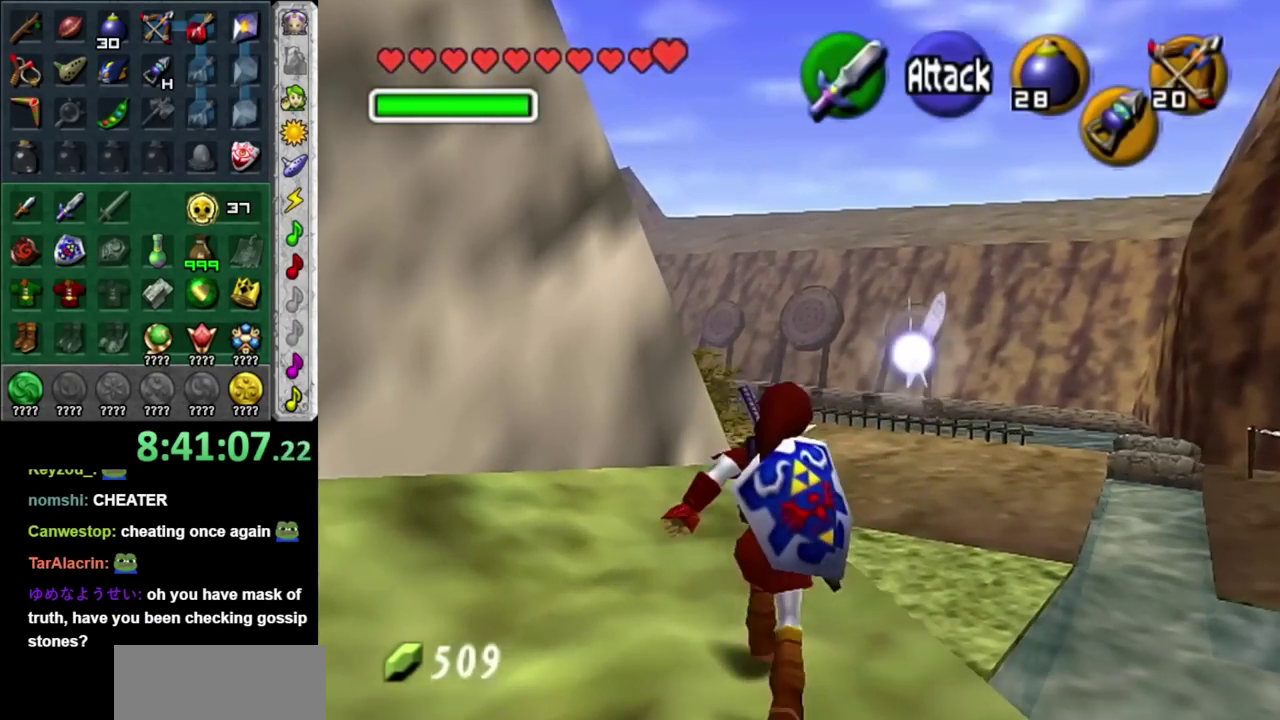
{"buttons": [], "left_stick": "up", "right_stick": "center"}
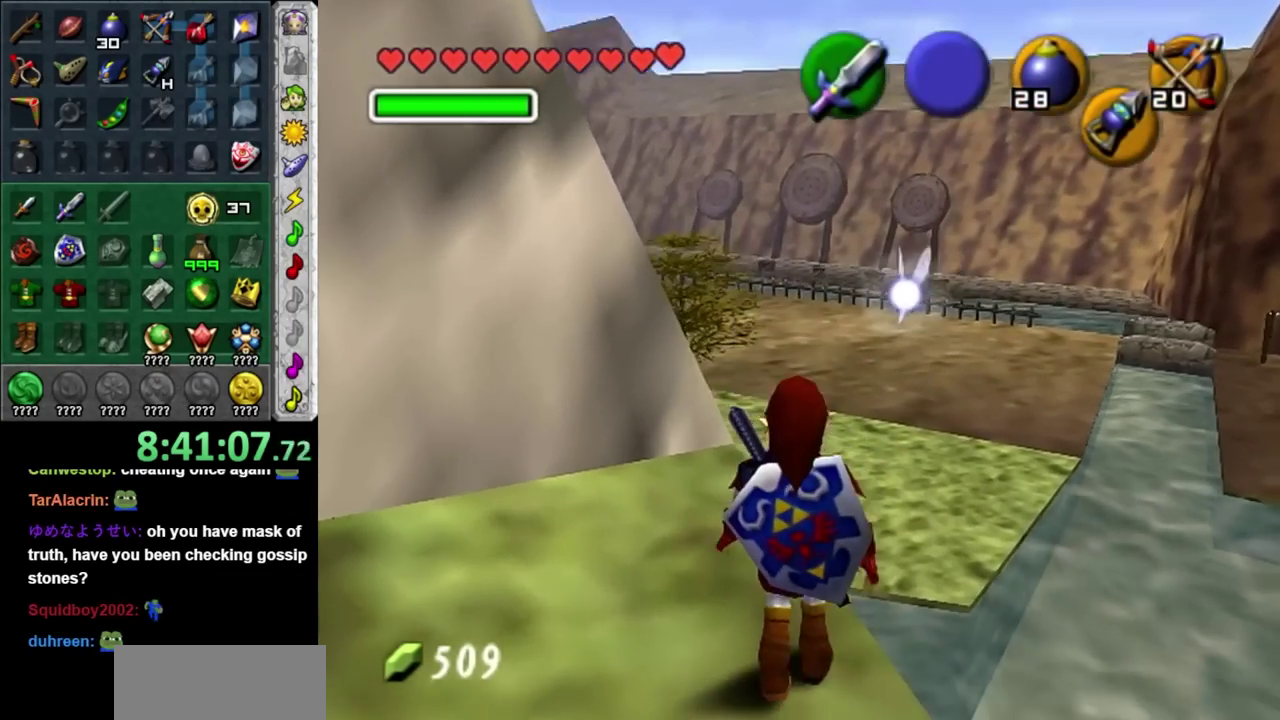
{"buttons": ["A"], "left_stick": "up", "right_stick": "center", "events": [[117, "A", "down"]]}
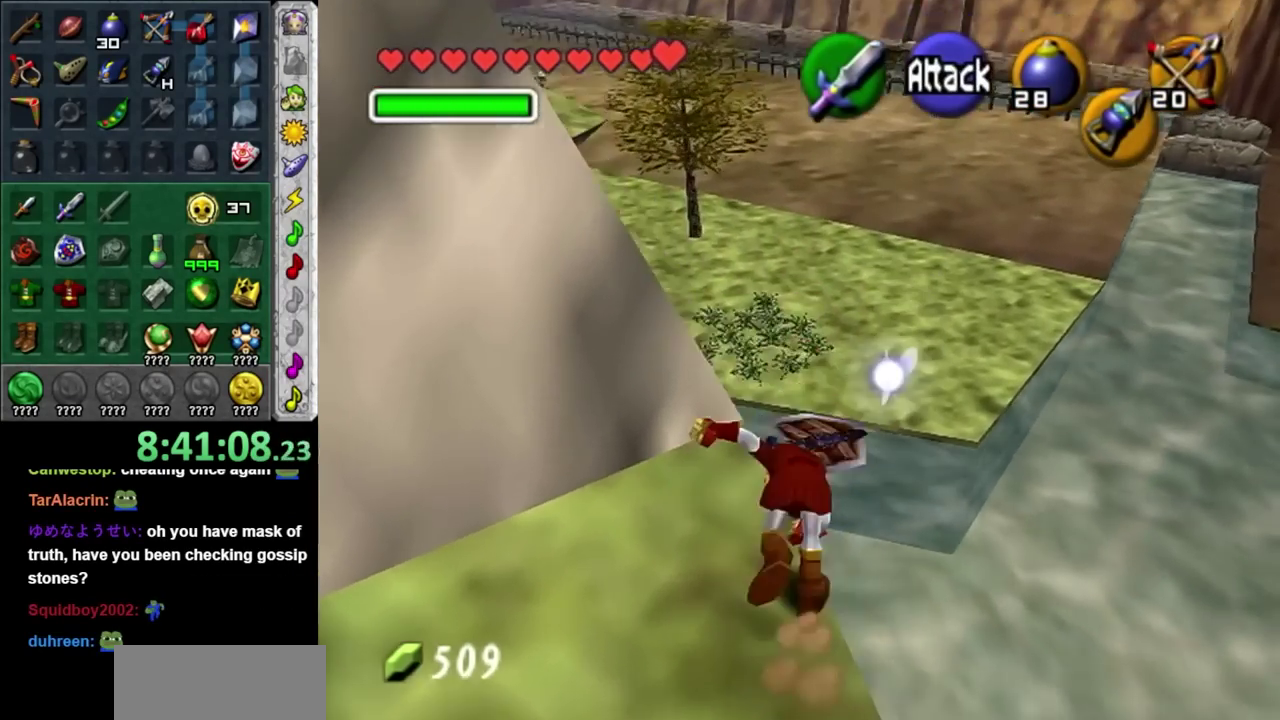
{"buttons": ["A"], "left_stick": "up", "right_stick": "center", "events": []}
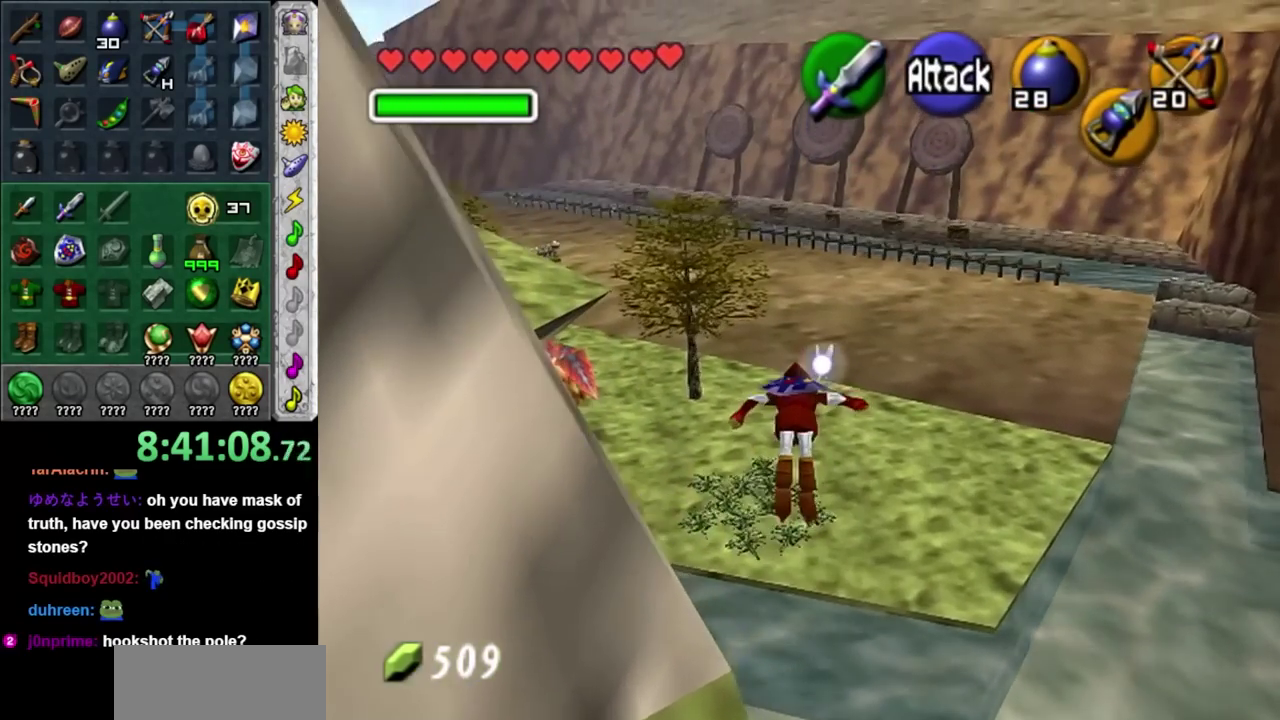
{"buttons": [], "left_stick": "up", "right_stick": "center", "events": [[400, "A", "up"]]}
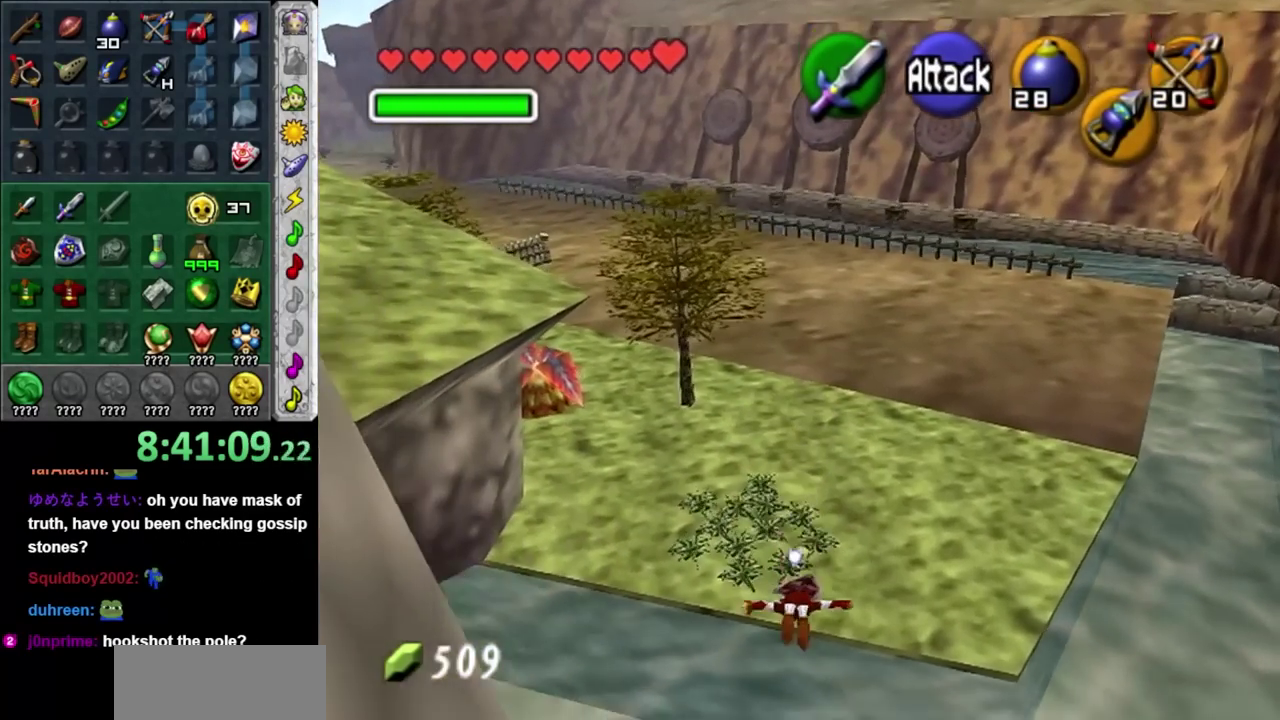
{"buttons": [], "left_stick": "up", "right_stick": "center", "events": []}
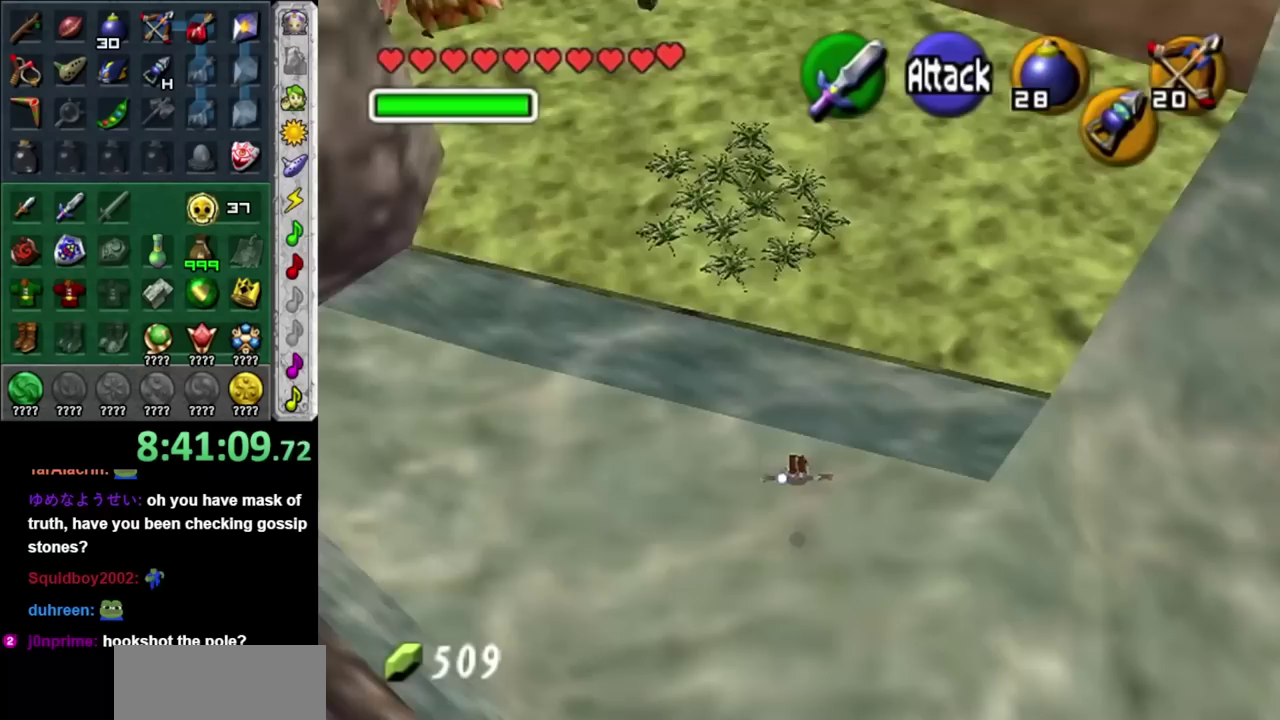
{"buttons": [], "left_stick": "left", "right_stick": "center", "events": [[100, "left_stick", "up-left"], [283, "left_stick", "left"]]}
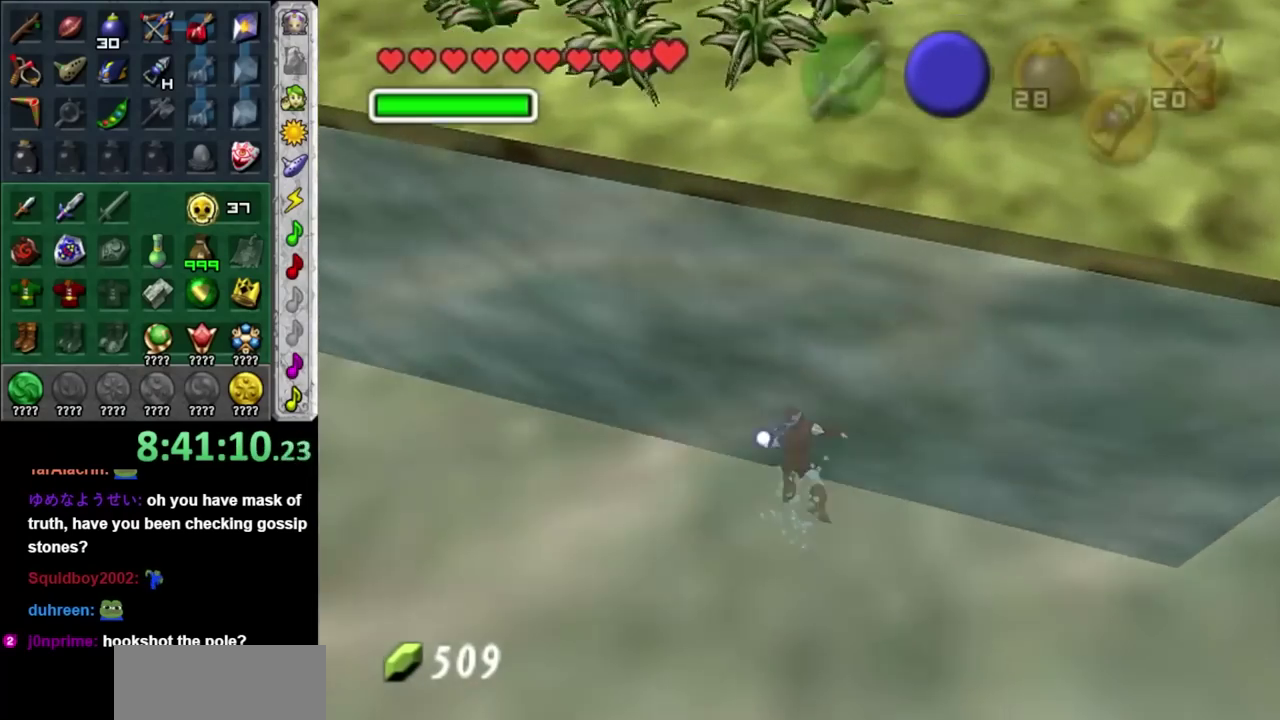
{"buttons": [], "left_stick": "left", "right_stick": "center", "events": []}
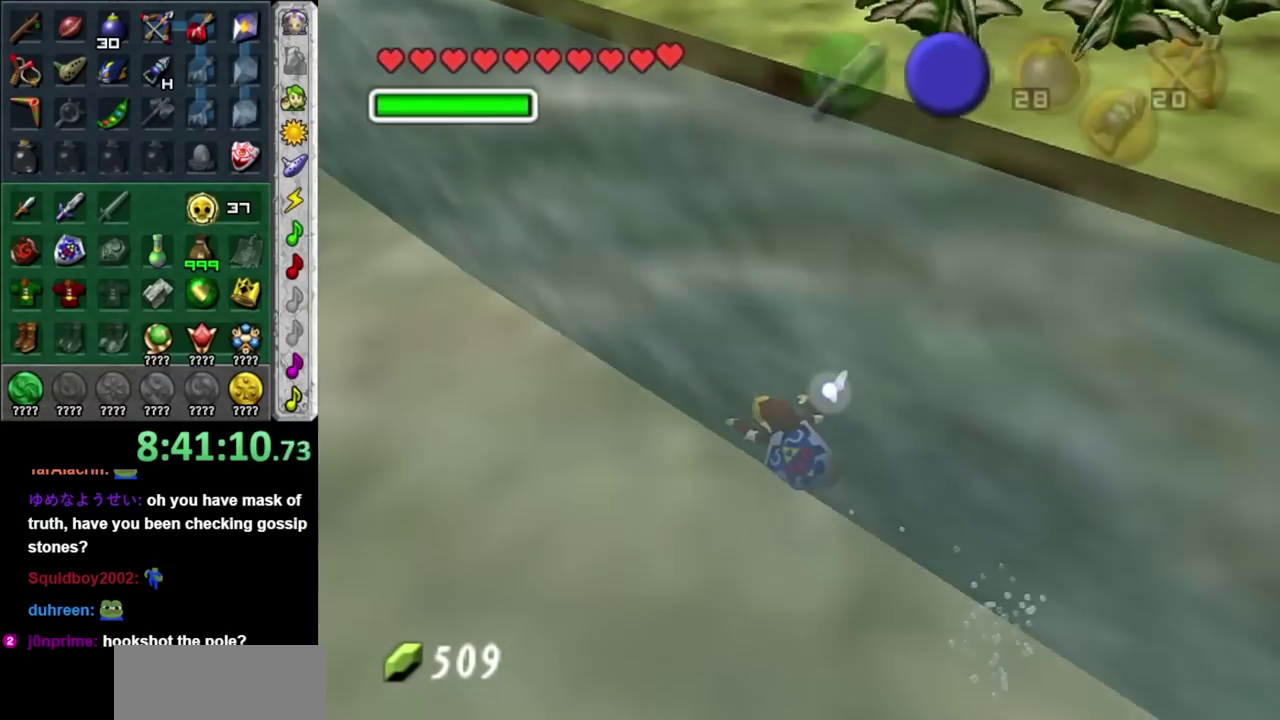
{"buttons": [], "left_stick": "up", "right_stick": "center", "events": [[33, "left_stick", "up-left"], [400, "B", "down"], [400, "left_stick", "up"], [450, "B", "up"]]}
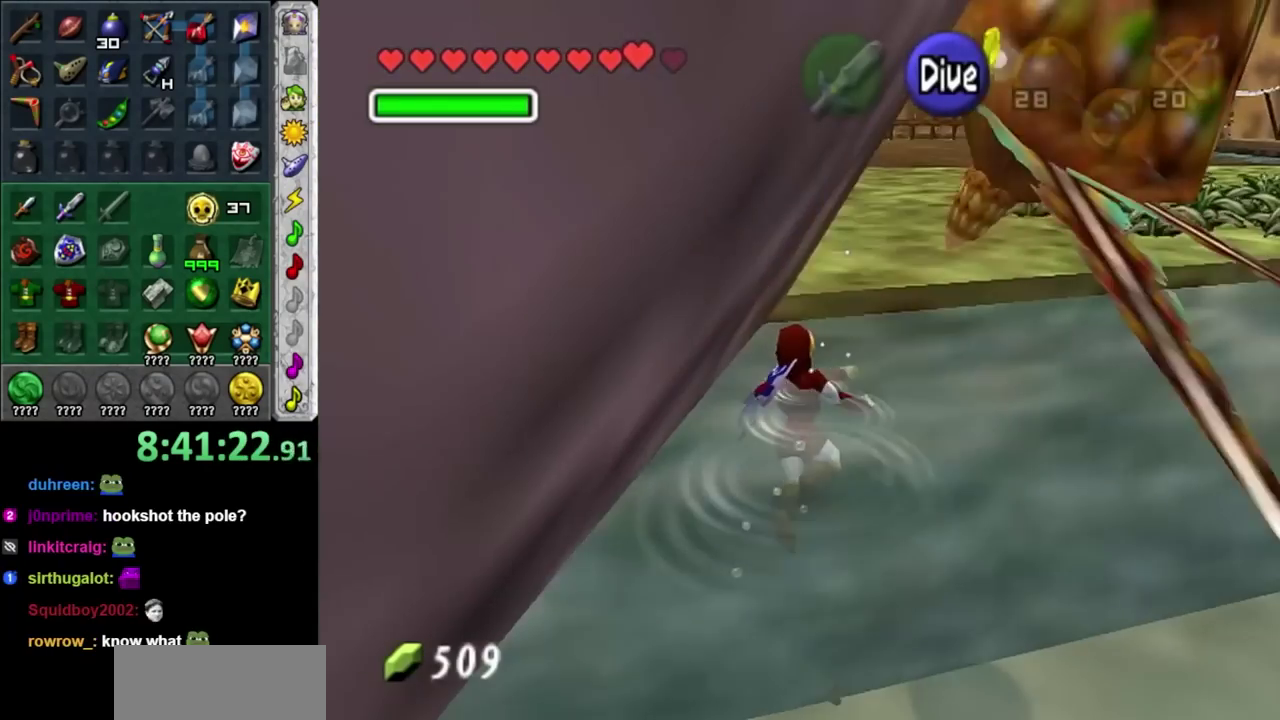
{"buttons": ["B"], "left_stick": "up", "right_stick": "center", "events": [[50, "B", "down"], [183, "B", "up"], [267, "B", "down"], [367, "B", "up"], [450, "B", "down"]]}
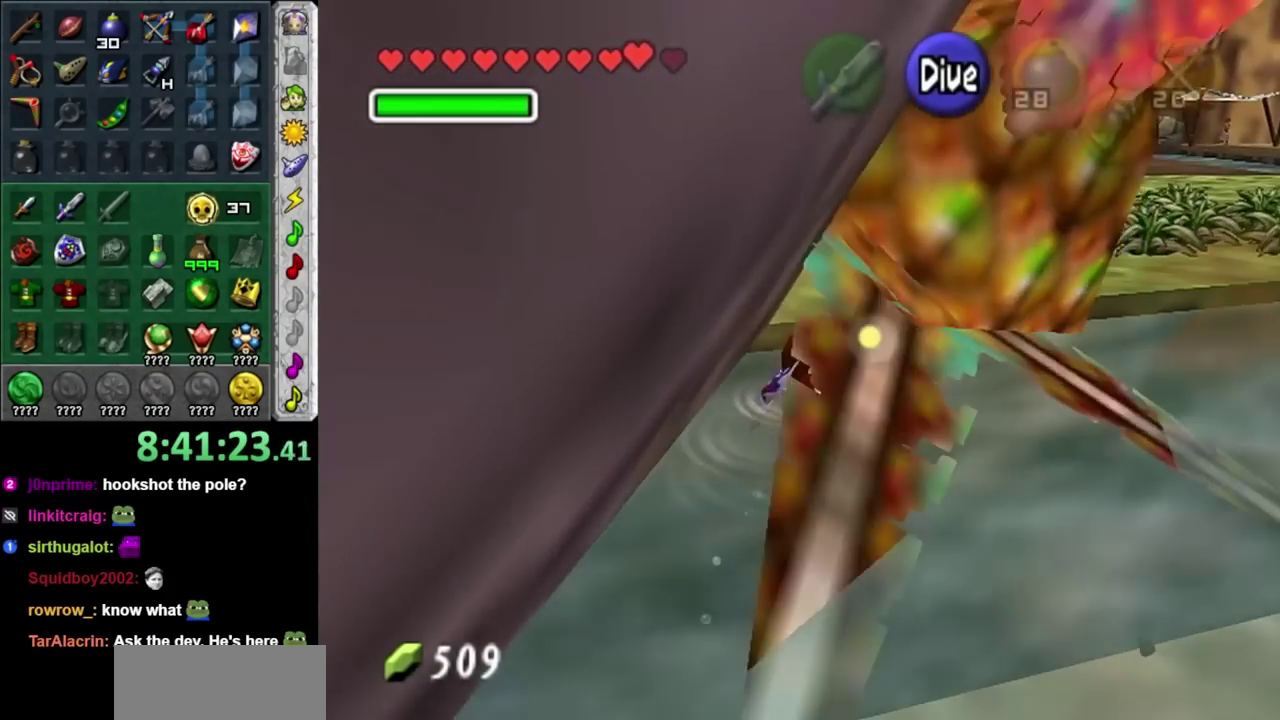
{"buttons": [], "left_stick": "up", "right_stick": "center", "events": [[83, "B", "up"], [150, "B", "down"], [267, "B", "up"], [367, "B", "down"], [367, "left_stick", "center"], [483, "B", "up"], [483, "left_stick", "up"]]}
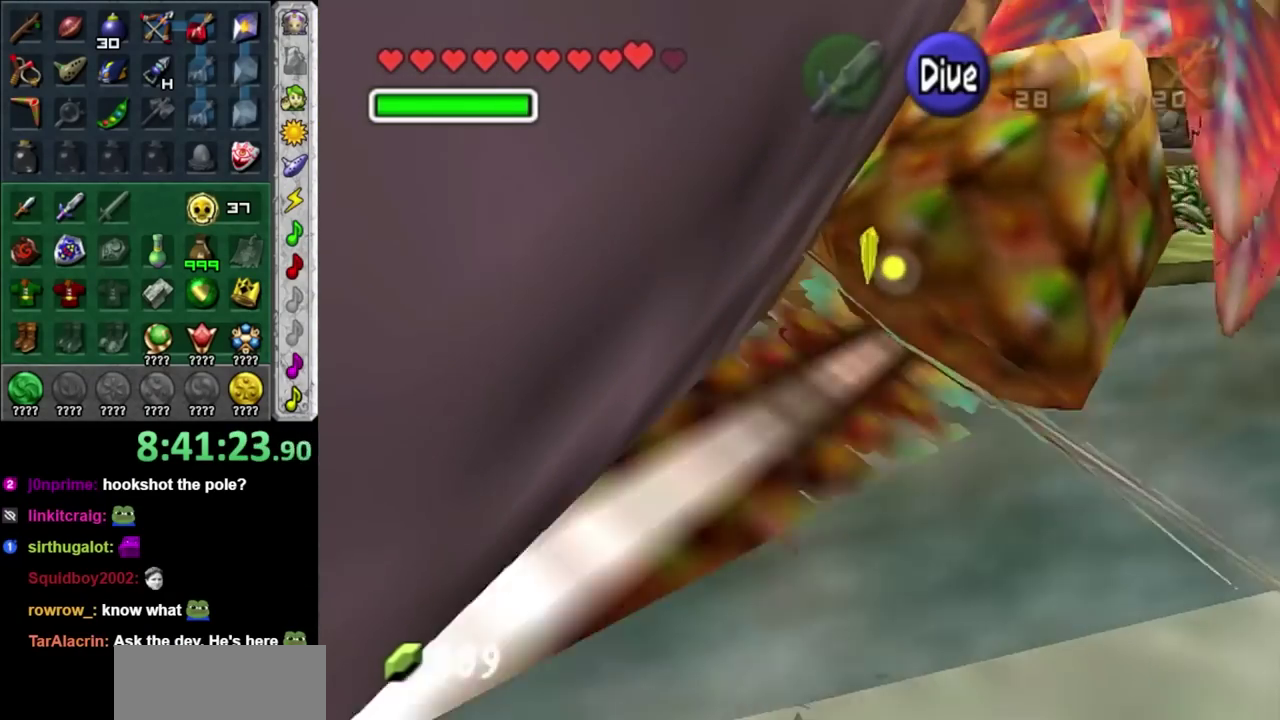
{"buttons": ["B"], "left_stick": "up", "right_stick": "center"}
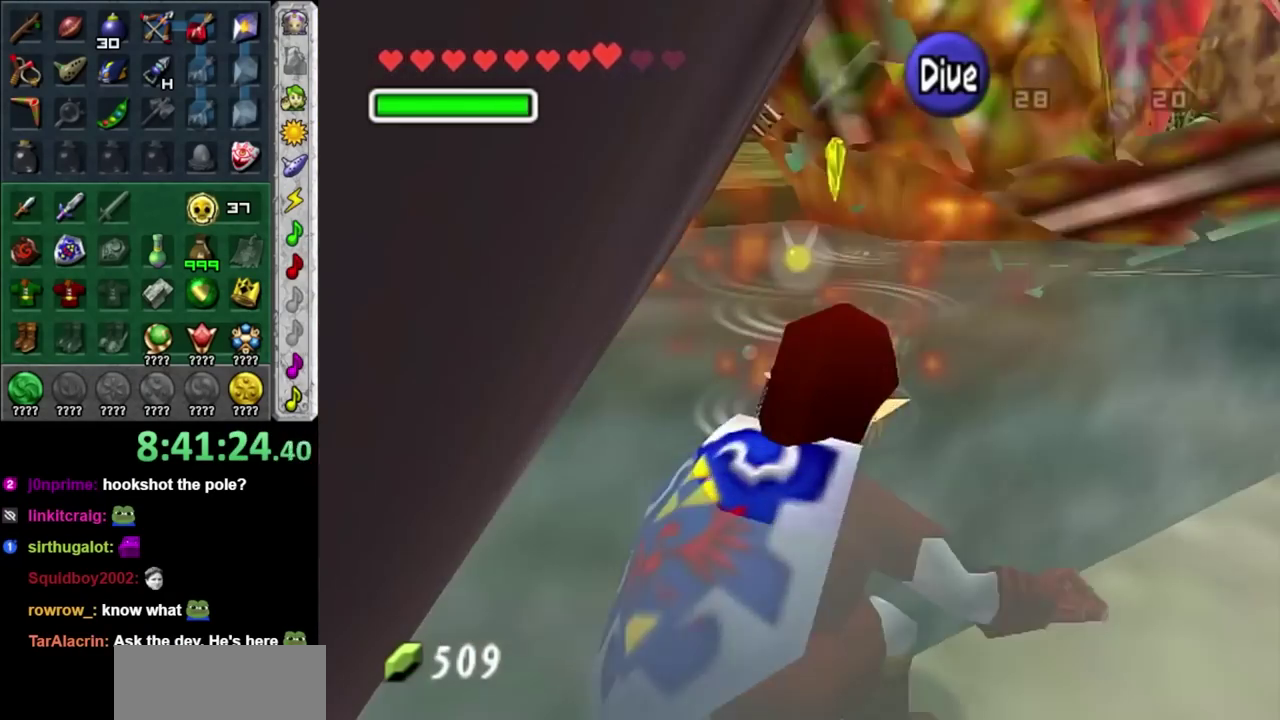
{"buttons": ["B"], "left_stick": "up", "right_stick": "center"}
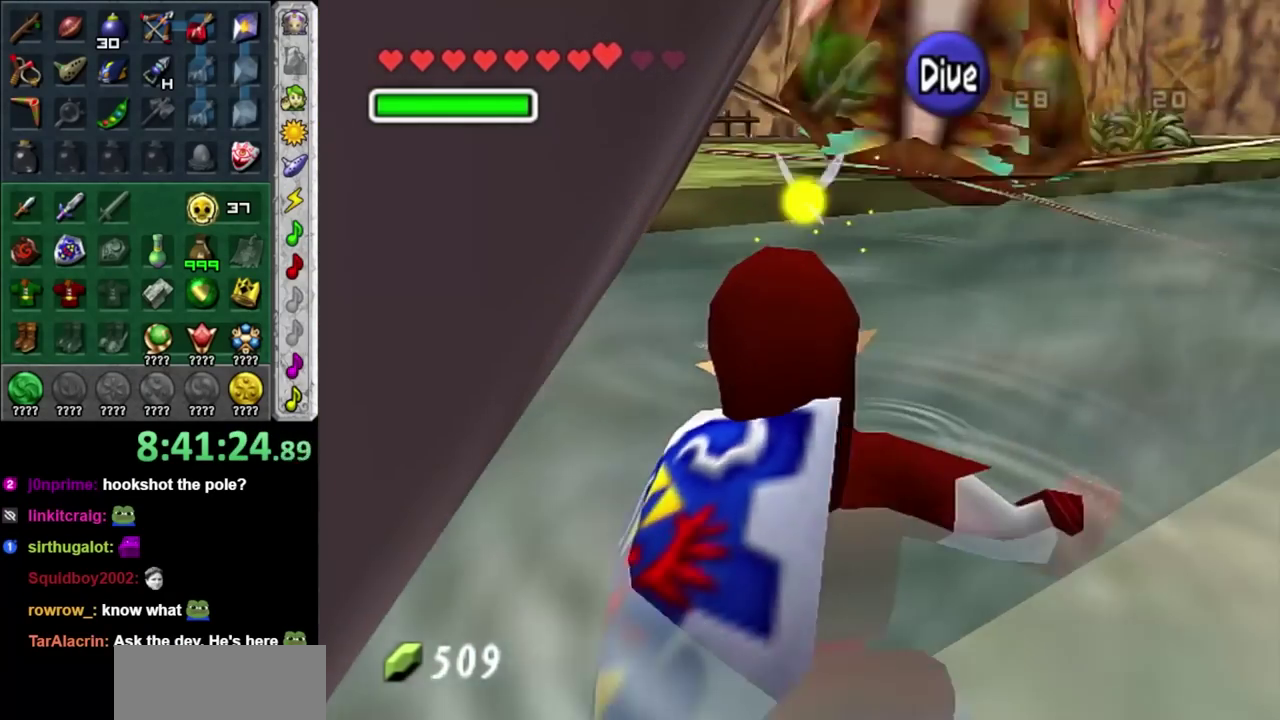
{"buttons": [], "left_stick": "up", "right_stick": "center", "events": [[17, "B", "up"], [150, "B", "down"], [233, "B", "up"], [367, "B", "down"], [450, "B", "up"]]}
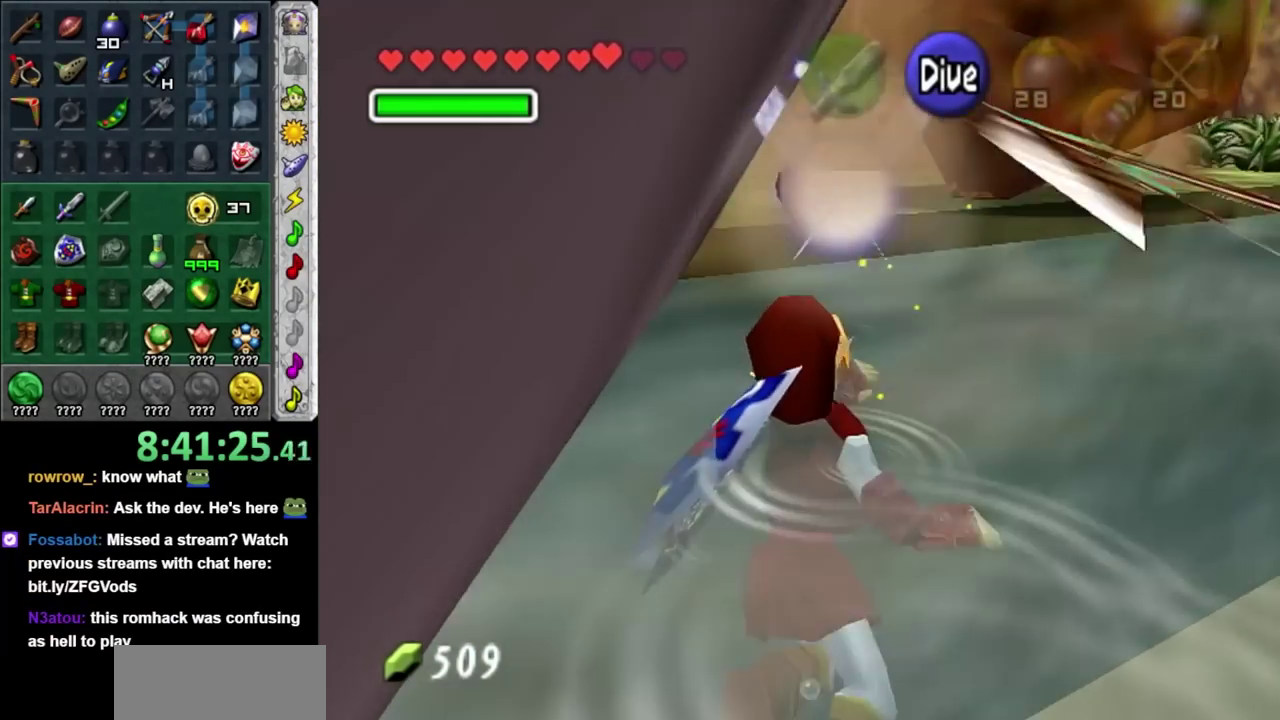
{"buttons": ["B"], "left_stick": "up", "right_stick": "center", "events": [[50, "B", "down"], [167, "B", "up"], [267, "B", "down"], [400, "B", "up"], [467, "B", "down"]]}
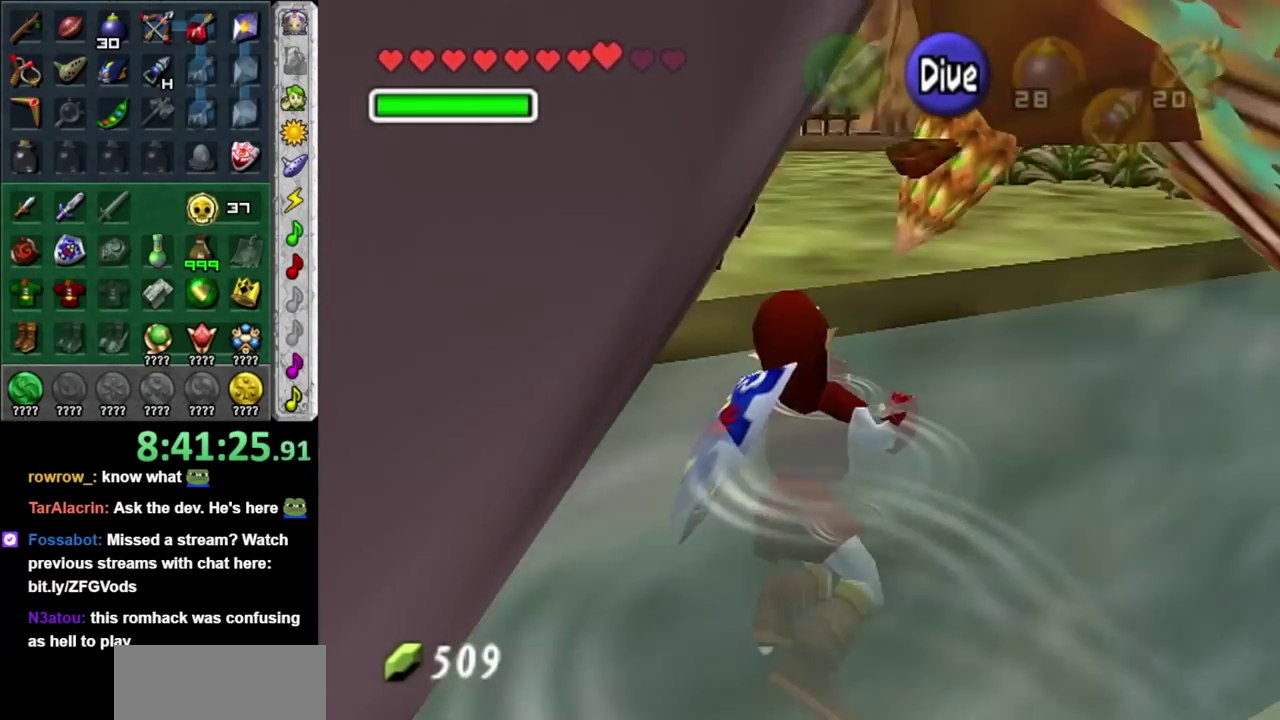
{"buttons": ["B"], "left_stick": "up", "right_stick": "center", "events": [[117, "B", "up"], [183, "B", "down"], [300, "B", "up"], [400, "B", "down"]]}